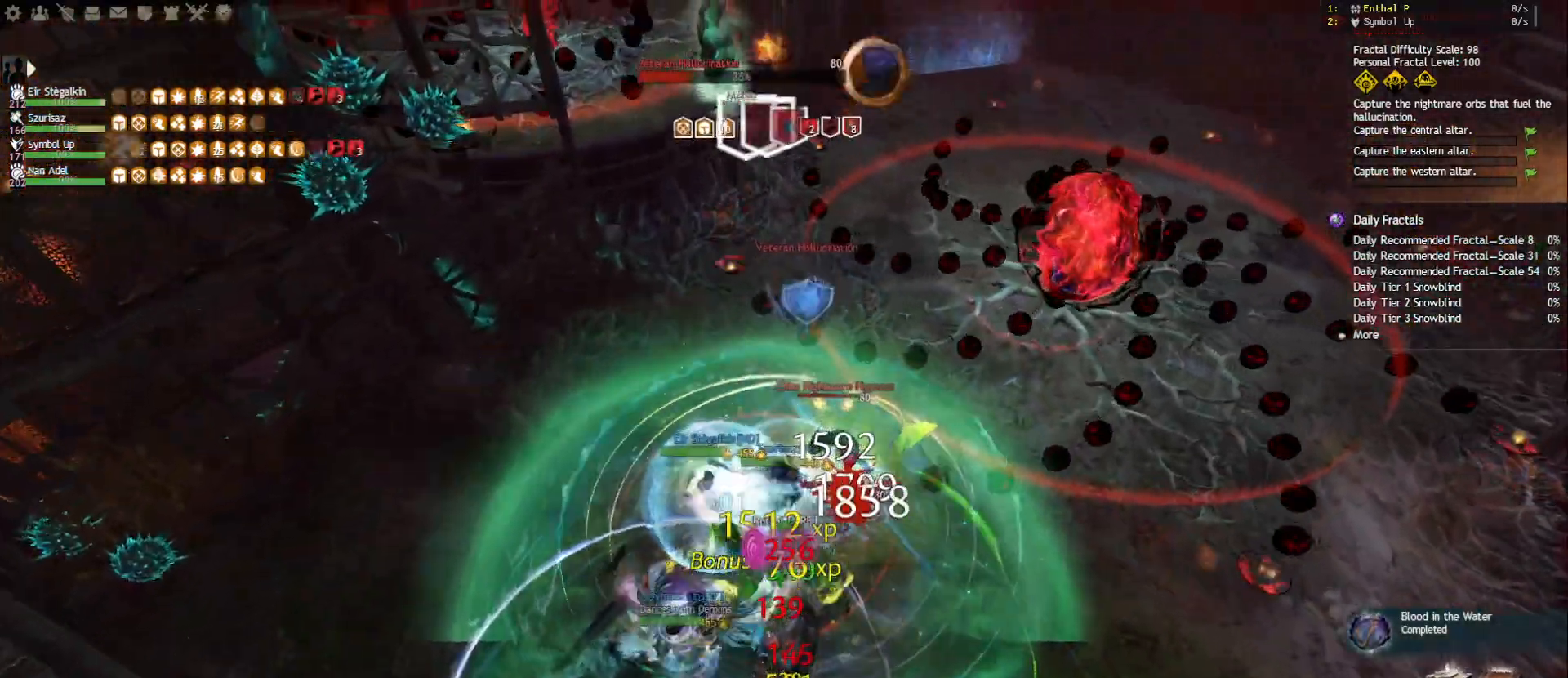
Gameplay with keyboard and mouse; each line is a JSON object with the keys and mouse buttons held at the frame after it. "events" lists presses ("down") and releases ("up") of "1", "2", "3", "4", "5", "a", "ctrl", "d", "e", "escape", "f", "f1", "f2", "f3", "f4", "f5", "q", "r", "s", "shift", "space", "tab", "tilde", "w", "mouse_left", "mouse_wheel", "mouse_right", "mouse_mb4" and "mouse_mb5" between this image and that frame as [ms after this image, input, new state], when the widget could be followed in between. "mouse_left", "mouse_wheel", "mouse_right", "mouse_mb4", "mouse_mb5" = the "left", "wheel", "right", "mb4", "mb5" buttons of the "mouse" list. No other keys are recorded. "wheel" means that the mouse wheel is clicked or scrolled. Mouse movement is not recorded.
{"keys": [], "mouse": ["left", "right"], "events": [[83, "q", "up"], [117, "ctrl", "up"], [300, "tab", "down"], [433, "tab", "up"]]}
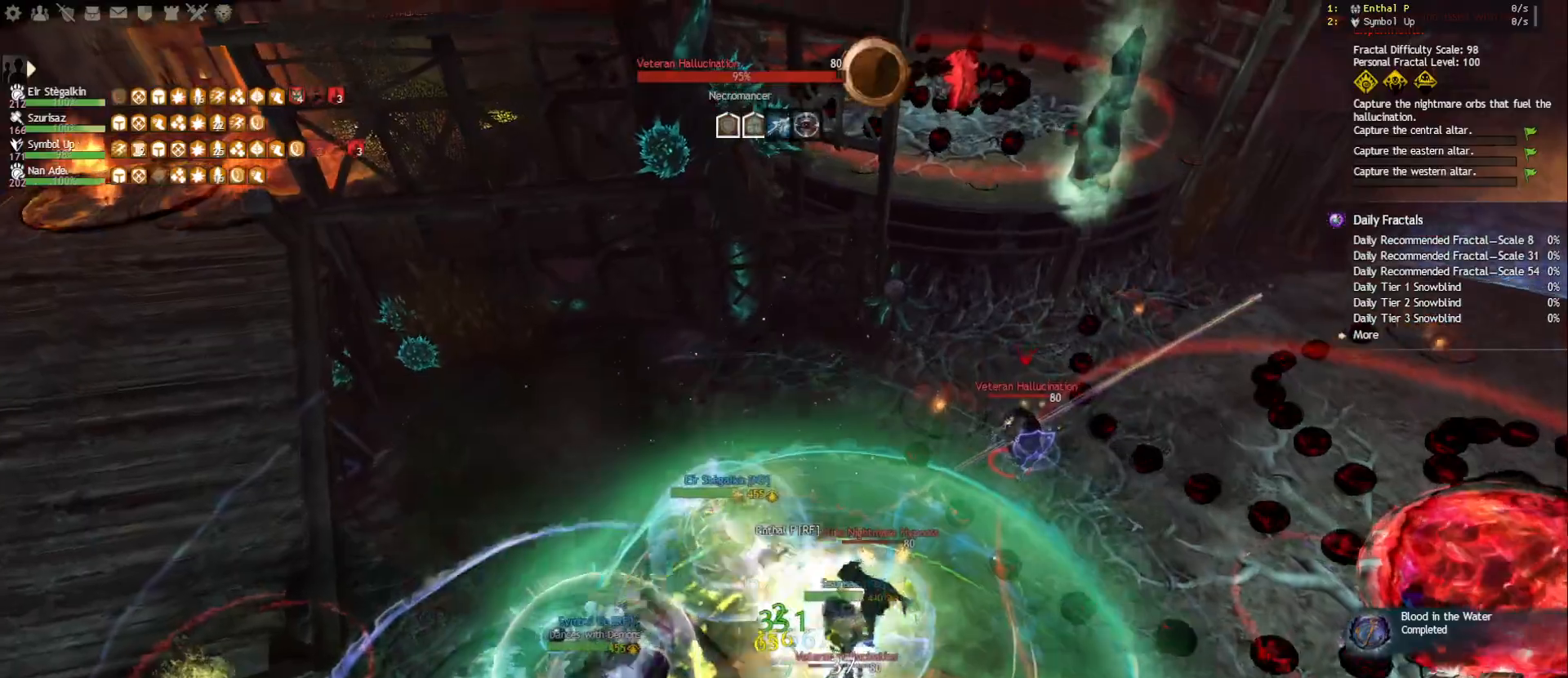
{"keys": [], "mouse": ["left", "right"], "events": [[100, "ctrl", "down"], [117, "q", "down"], [283, "ctrl", "up"], [283, "q", "up"]]}
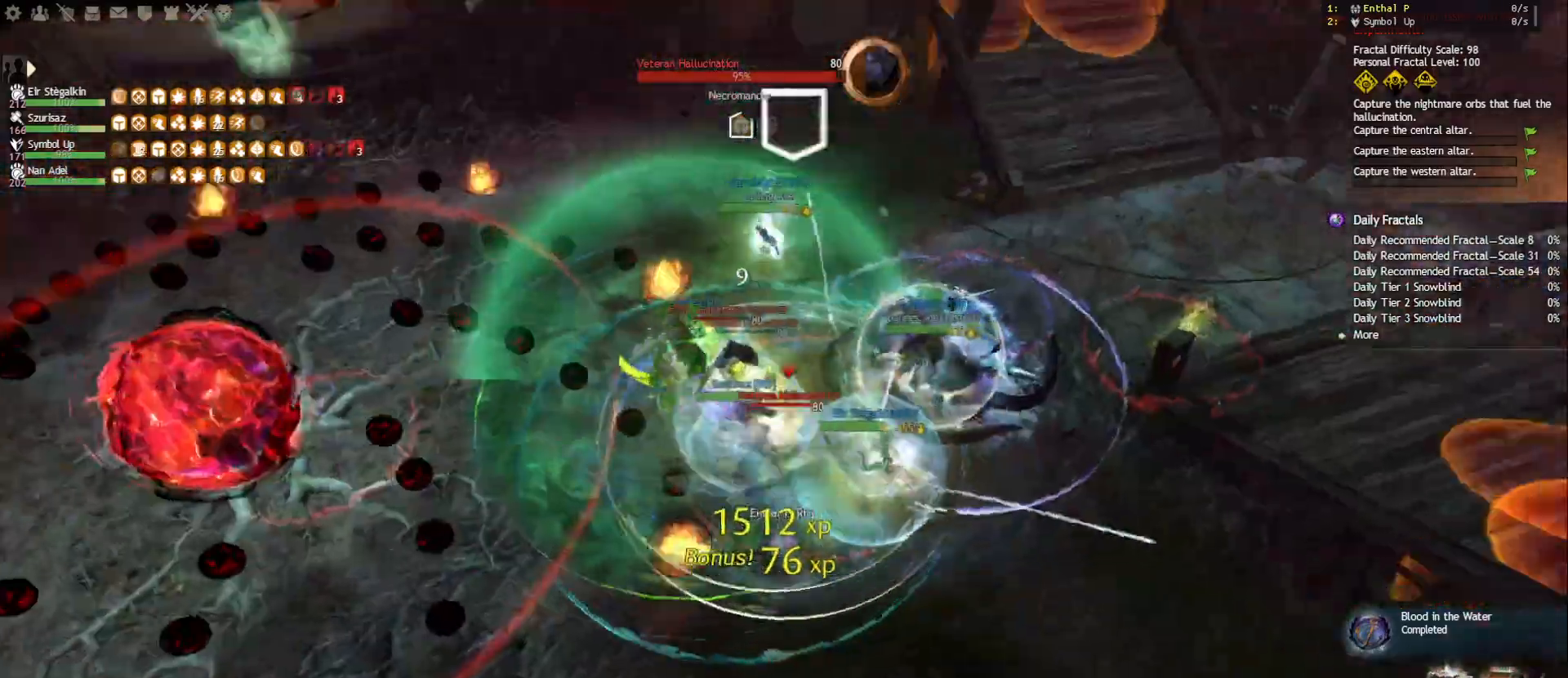
{"keys": ["ctrl", "q"], "mouse": ["left", "right"], "events": [[33, "tab", "down"], [133, "tab", "up"], [317, "ctrl", "down"], [367, "q", "down"]]}
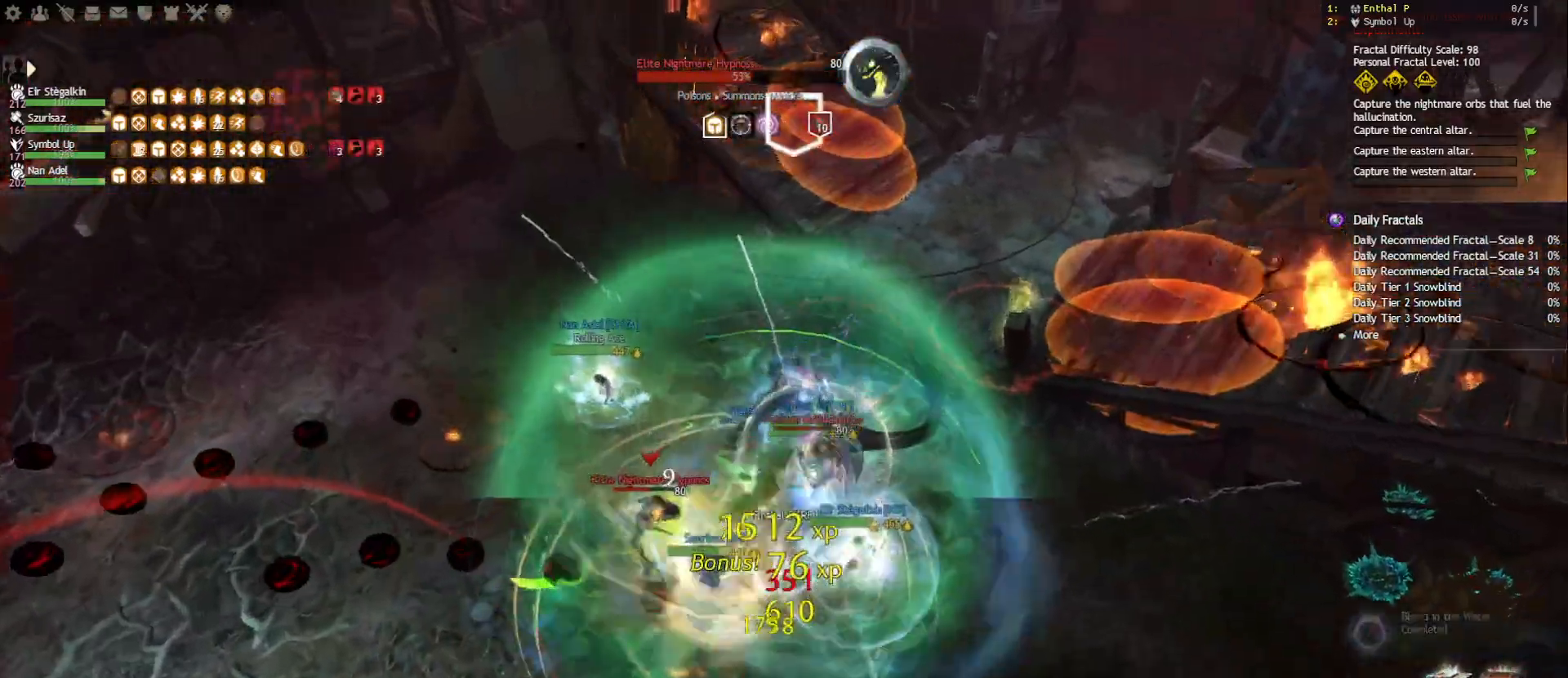
{"keys": [], "mouse": [], "events": [[17, "q", "up"], [33, "ctrl", "up"], [150, "1", "down"], [167, "mouse_left", "up"], [167, "mouse_right", "up"], [483, "1", "up"]]}
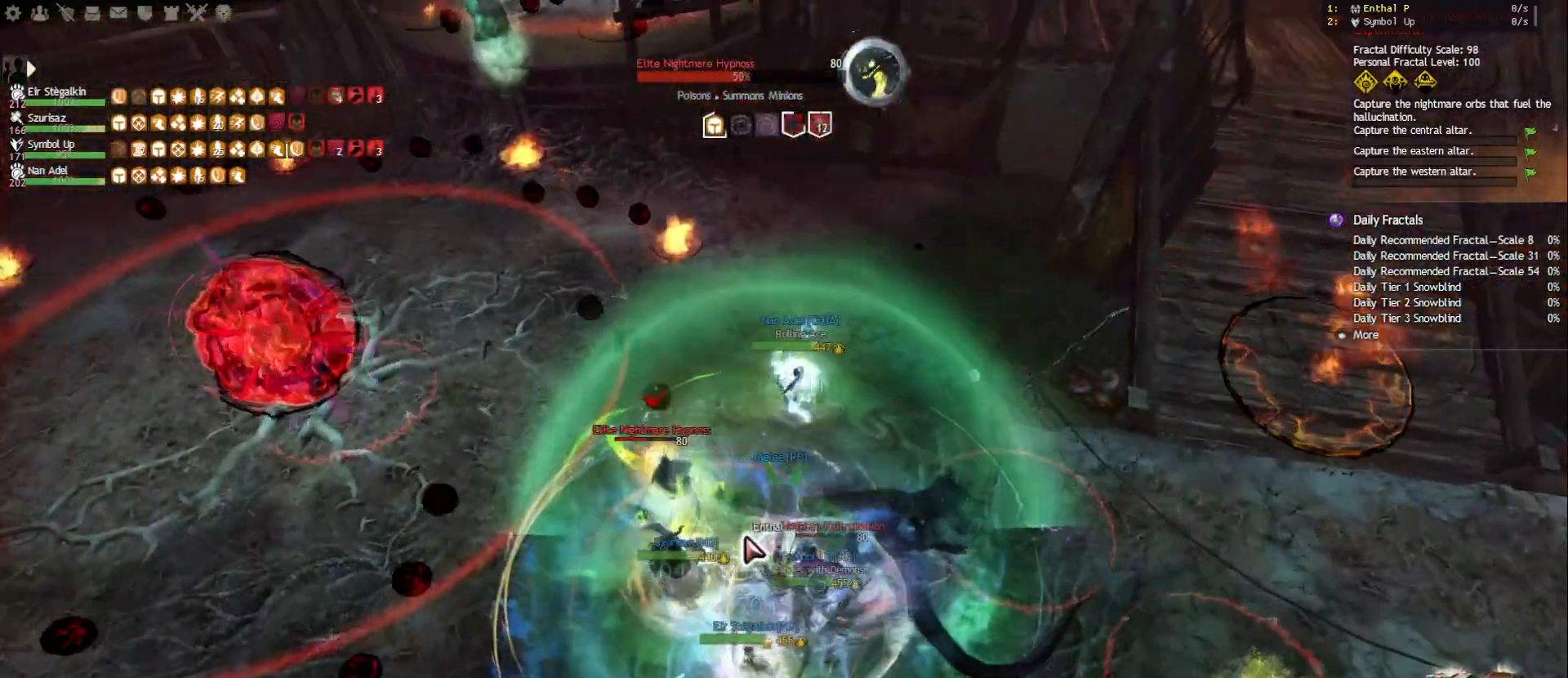
{"keys": ["2"], "mouse": ["right"], "events": [[33, "2", "down"], [133, "2", "up"], [183, "2", "down"], [267, "2", "up"], [300, "2", "down"], [417, "2", "up"], [450, "2", "down"], [500, "mouse_right", "down"]]}
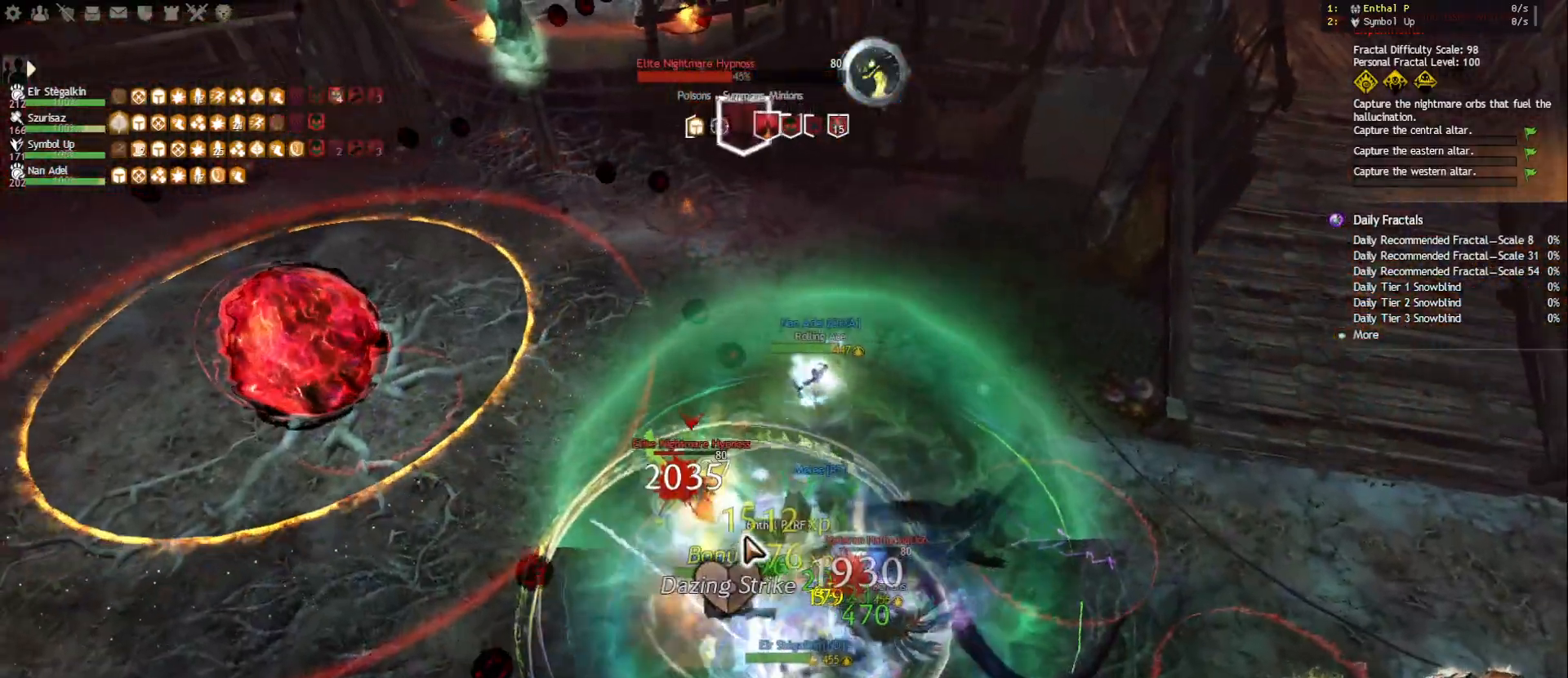
{"keys": ["3"], "mouse": [], "events": [[17, "2", "up"], [100, "1", "down"], [117, "mouse_right", "up"], [333, "1", "up"], [333, "mouse_right", "down"], [417, "mouse_right", "up"], [433, "3", "down"]]}
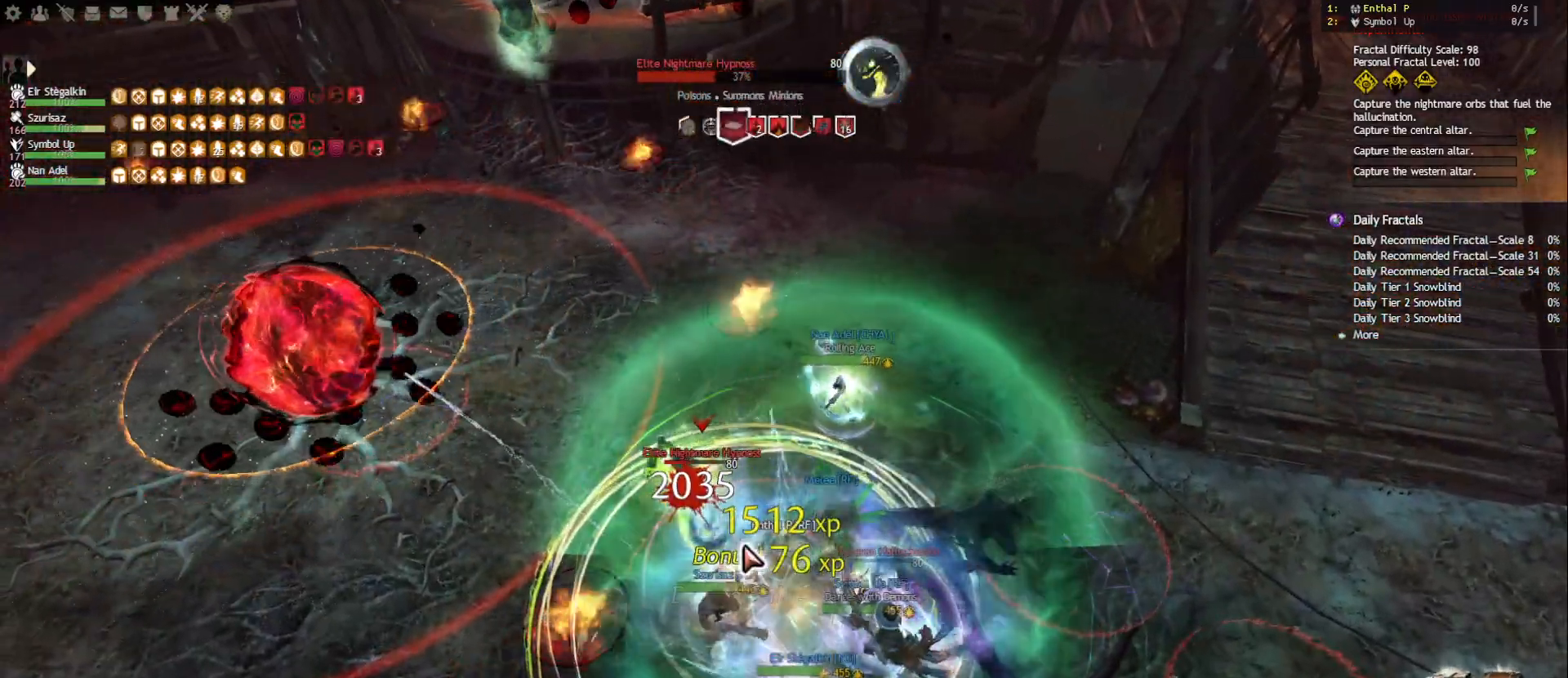
{"keys": ["1"], "mouse": [], "events": [[17, "3", "up"], [67, "3", "down"], [150, "3", "up"], [167, "3", "down"], [300, "mouse_right", "down"], [317, "3", "up"], [367, "1", "down"], [383, "mouse_right", "up"]]}
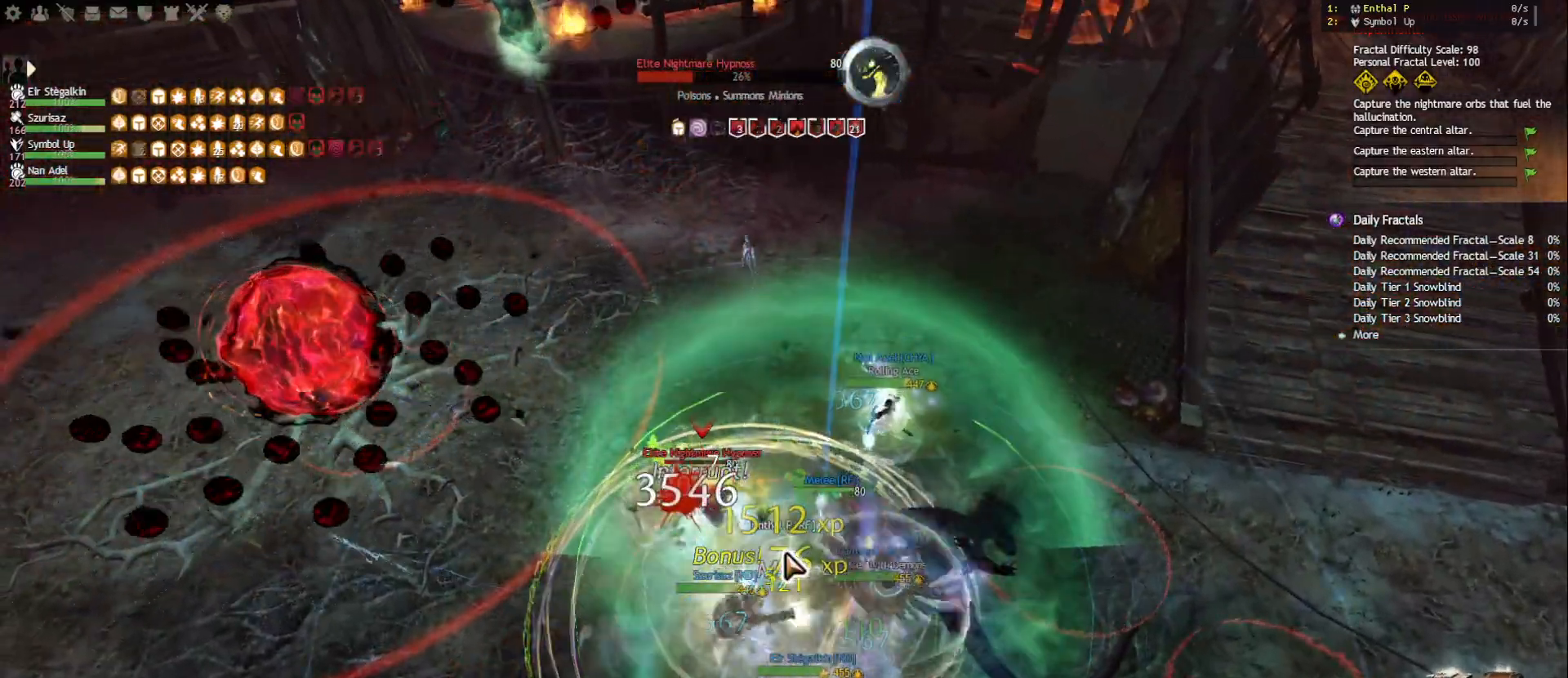
{"keys": ["s"], "mouse": [], "events": [[50, "mouse_right", "down"], [133, "mouse_right", "up"], [233, "1", "up"], [283, "mouse_right", "down"], [400, "mouse_right", "up"], [483, "s", "down"]]}
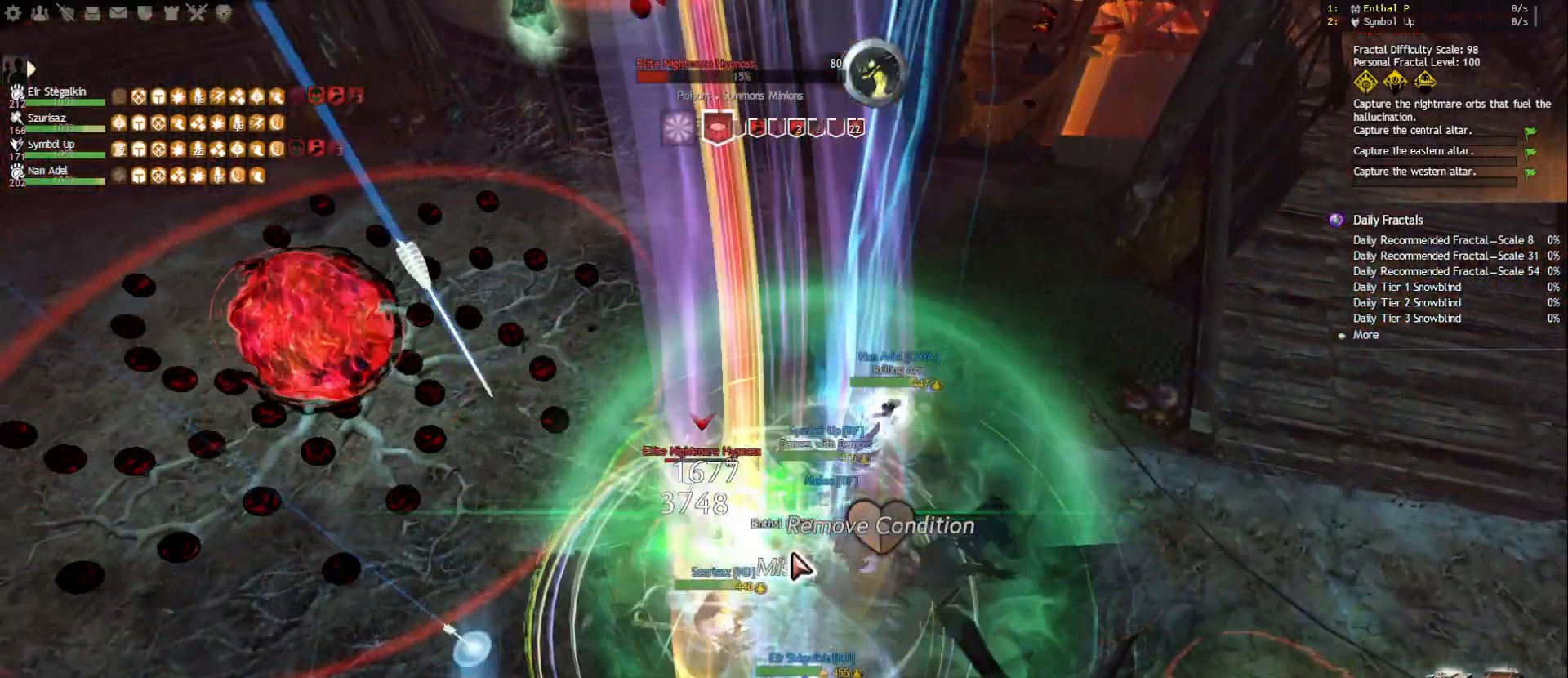
{"keys": [], "mouse": [], "events": [[50, "mouse_right", "down"], [83, "space", "down"], [133, "mouse_right", "up"], [200, "s", "up"], [233, "space", "up"], [300, "mouse_right", "down"], [433, "mouse_right", "up"]]}
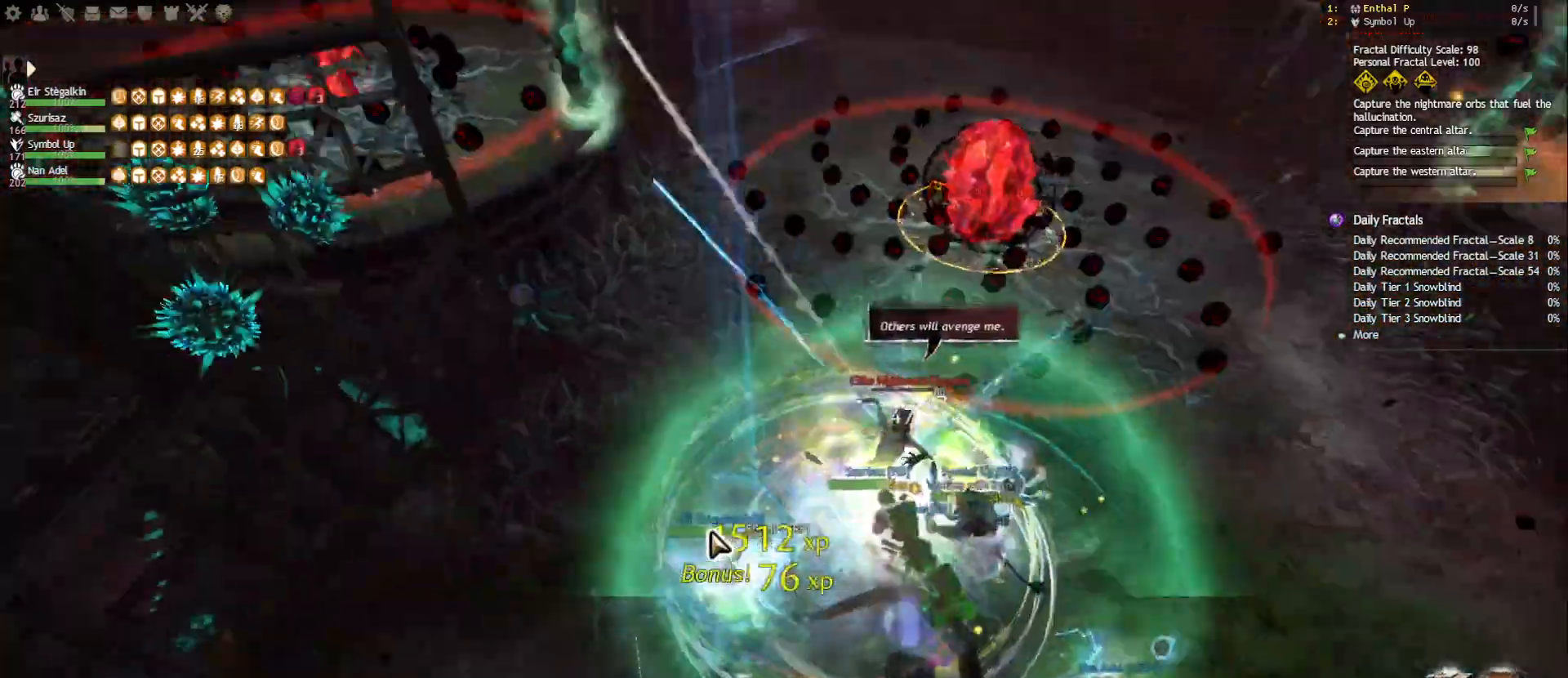
{"keys": ["a"], "mouse": ["left", "right"], "events": [[83, "tab", "down"], [233, "mouse_right", "down"], [250, "tab", "up"], [267, "mouse_left", "down"], [450, "a", "down"]]}
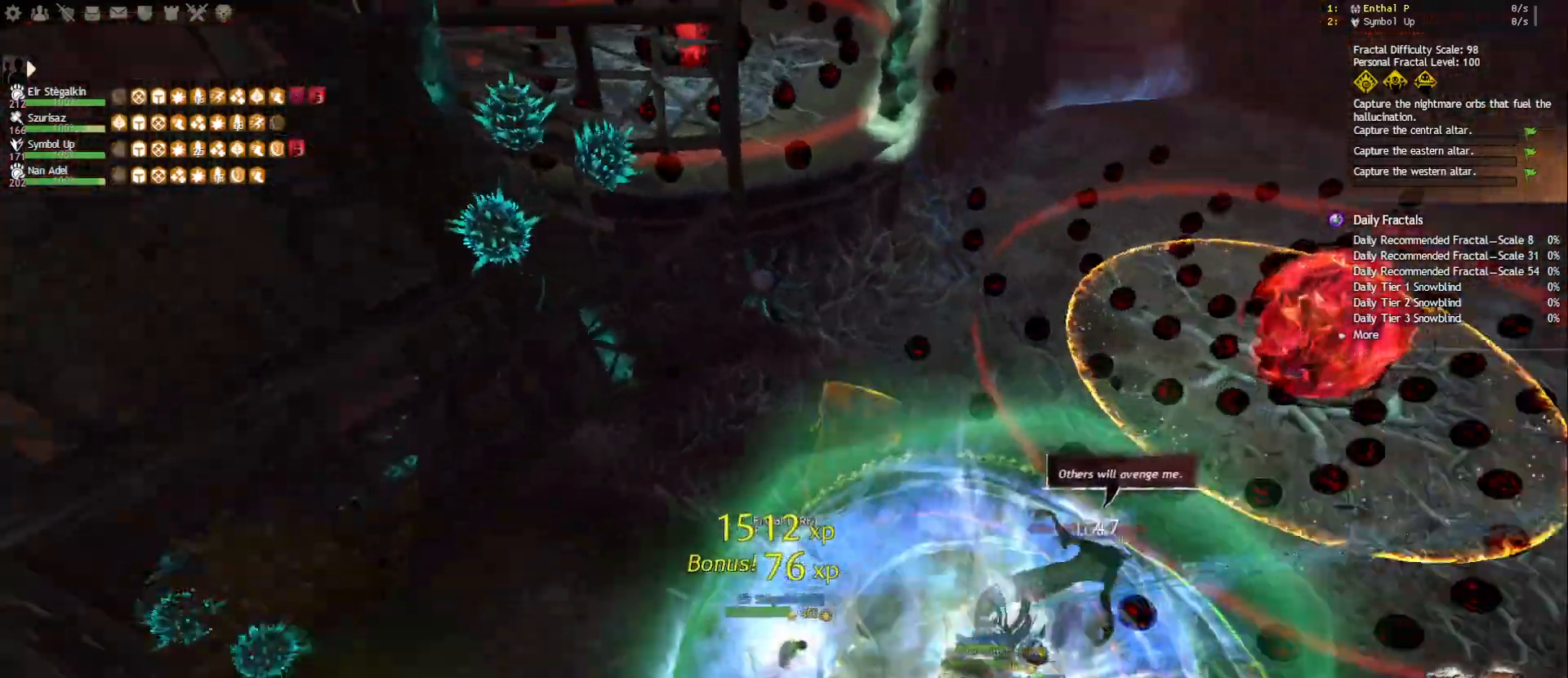
{"keys": ["r"], "mouse": ["left", "right"], "events": [[250, "a", "up"], [450, "r", "down"]]}
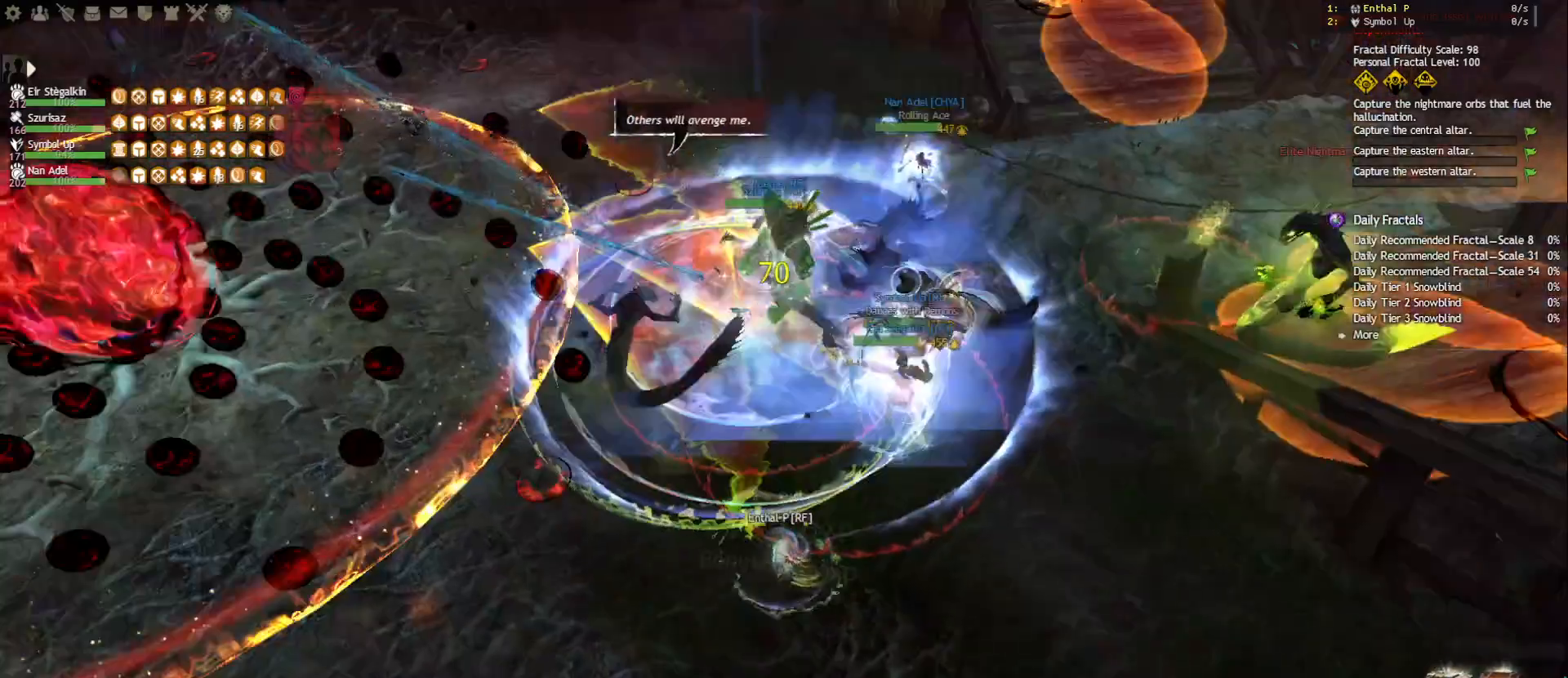
{"keys": [], "mouse": ["left", "right"], "events": [[67, "r", "up"], [317, "tab", "down"], [450, "tab", "up"]]}
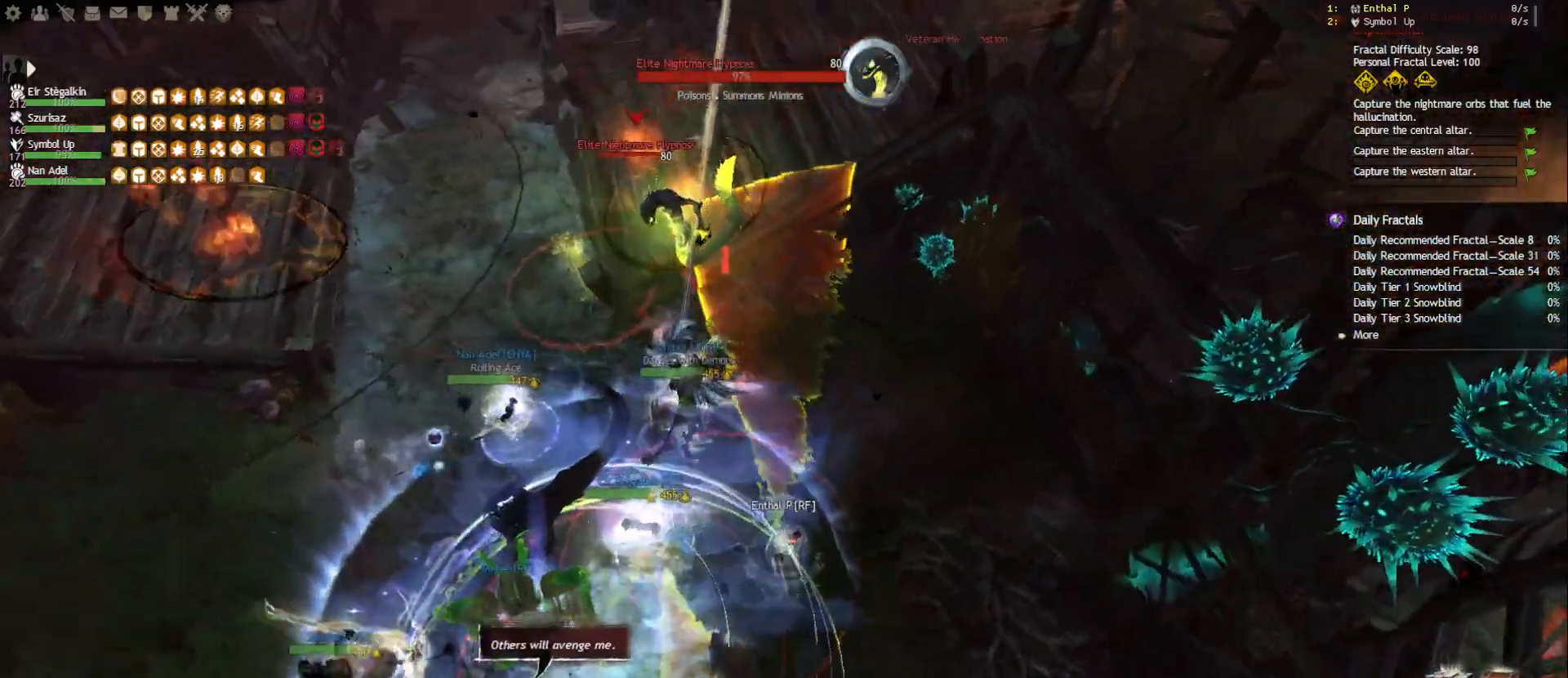
{"keys": ["ctrl"], "mouse": ["left", "right"], "events": [[500, "ctrl", "down"]]}
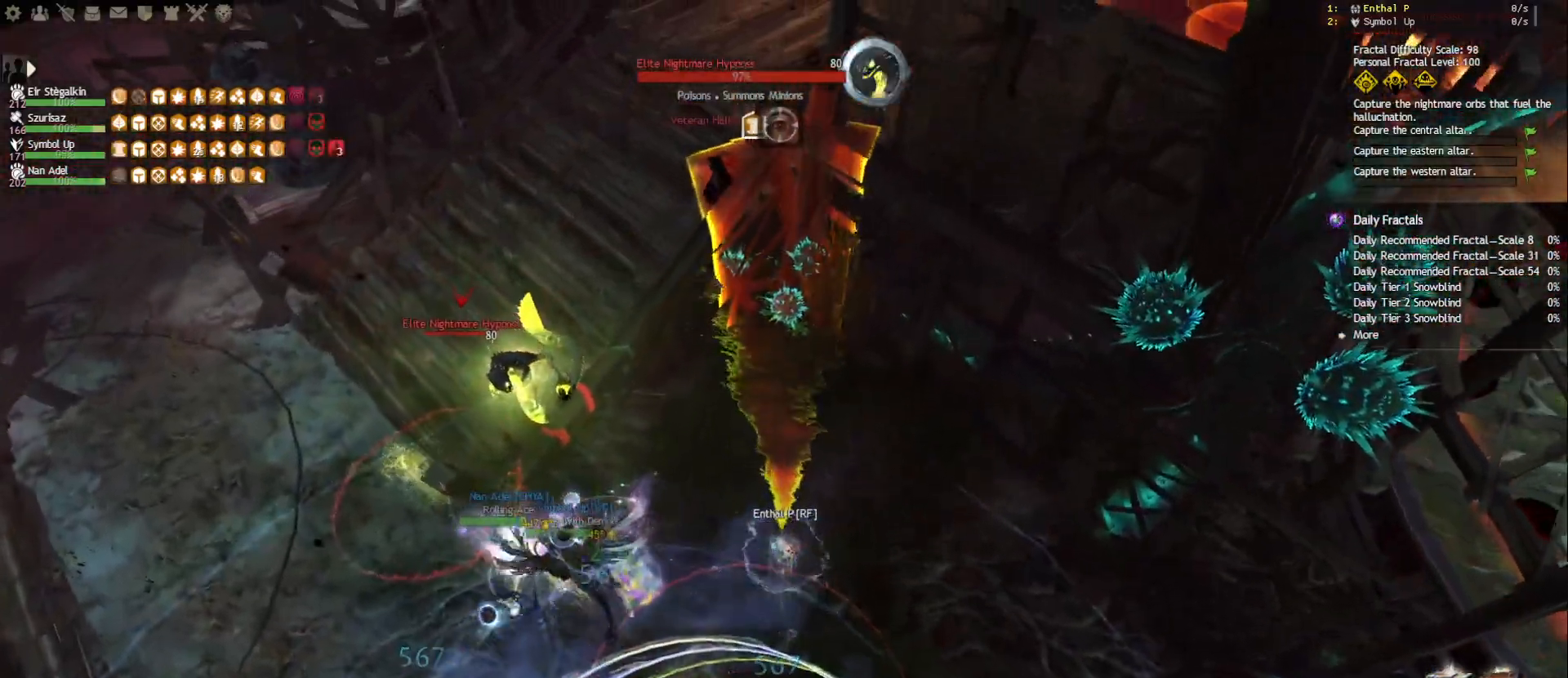
{"keys": ["d"], "mouse": ["right"], "events": [[50, "q", "down"], [183, "ctrl", "up"], [183, "q", "up"], [367, "mouse_left", "up"], [383, "d", "down"]]}
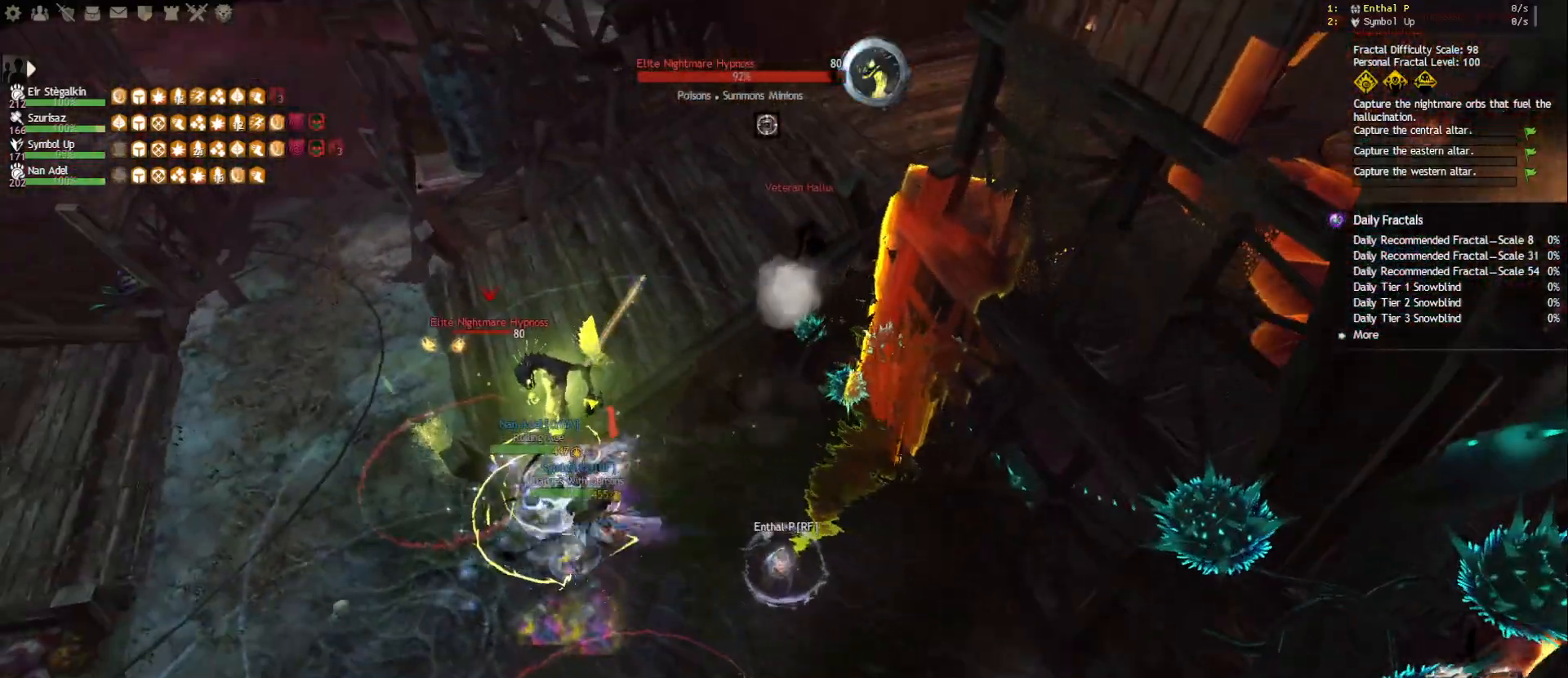
{"keys": ["d"], "mouse": ["right"], "events": [[167, "a", "down"], [200, "d", "up"], [317, "d", "down"], [333, "a", "up"]]}
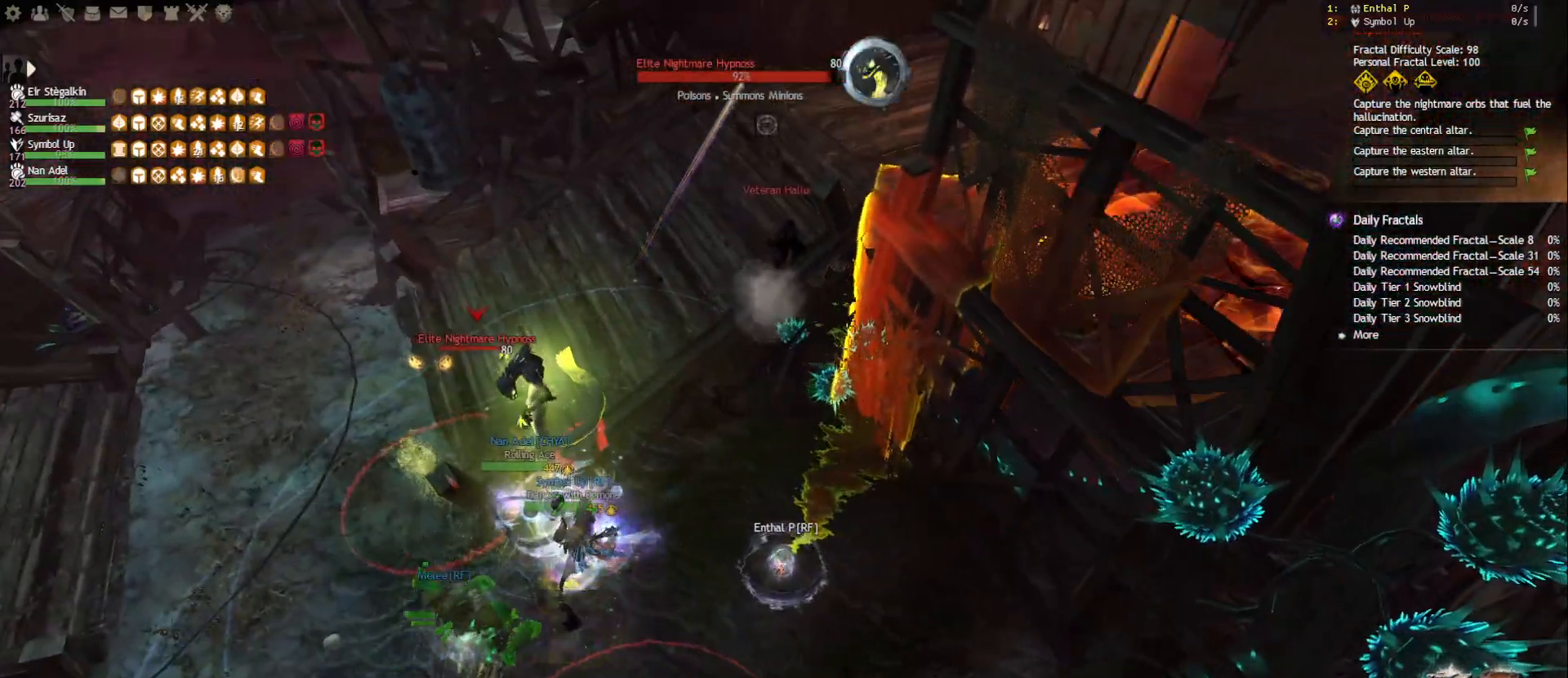
{"keys": [], "mouse": [], "events": [[17, "d", "up"], [167, "mouse_right", "up"]]}
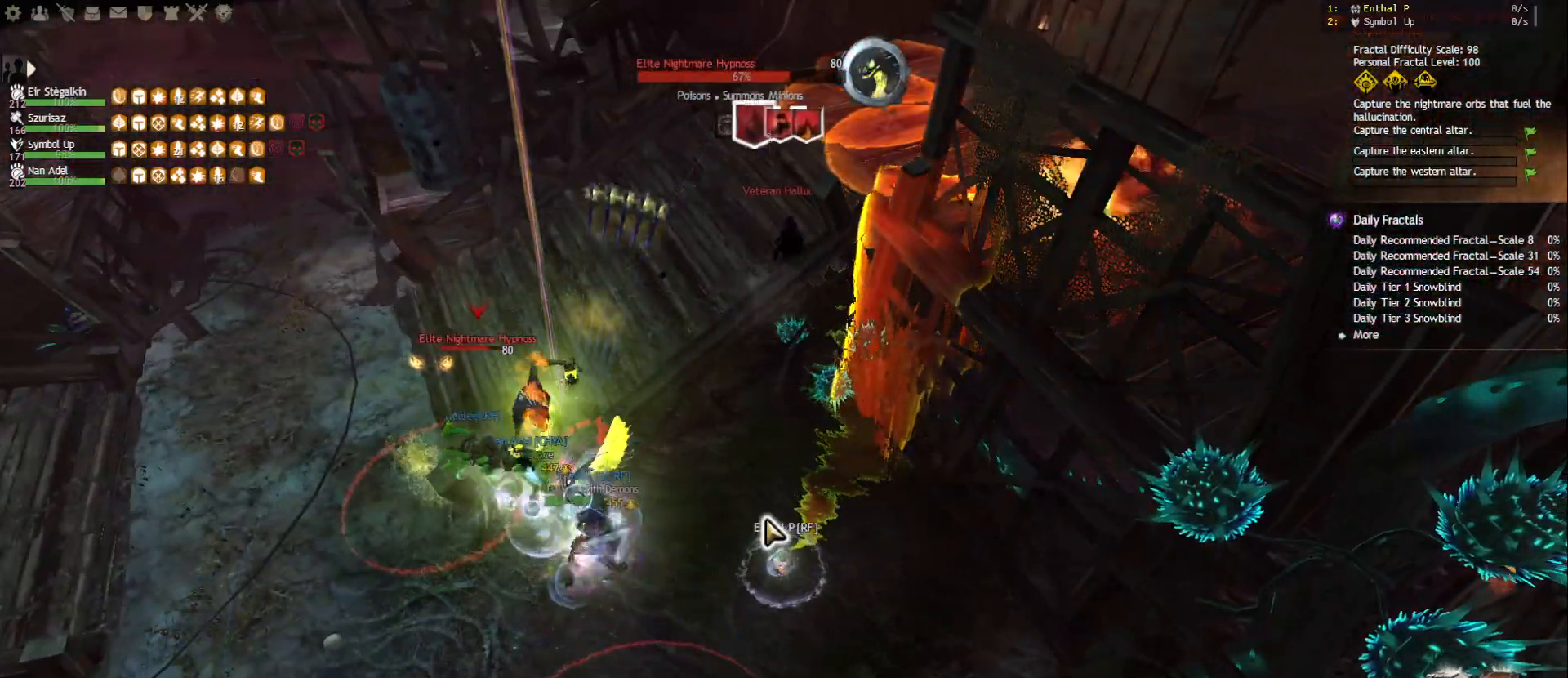
{"keys": ["a"], "mouse": ["right"], "events": [[50, "f2", "down"], [150, "f2", "up"], [350, "mouse_right", "down"], [400, "a", "down"]]}
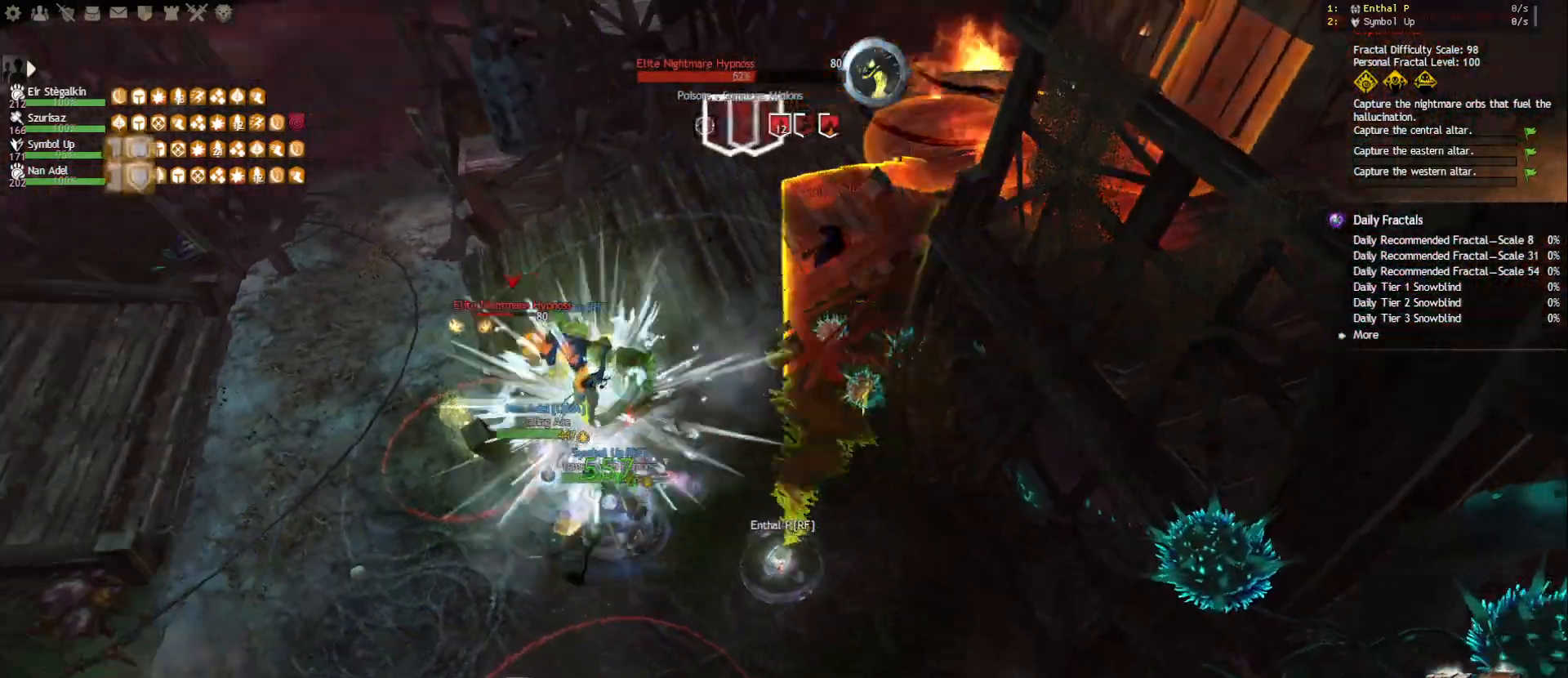
{"keys": ["2"], "mouse": ["left", "right"], "events": [[17, "mouse_left", "down"], [100, "a", "up"], [383, "2", "down"], [467, "2", "up"], [500, "2", "down"]]}
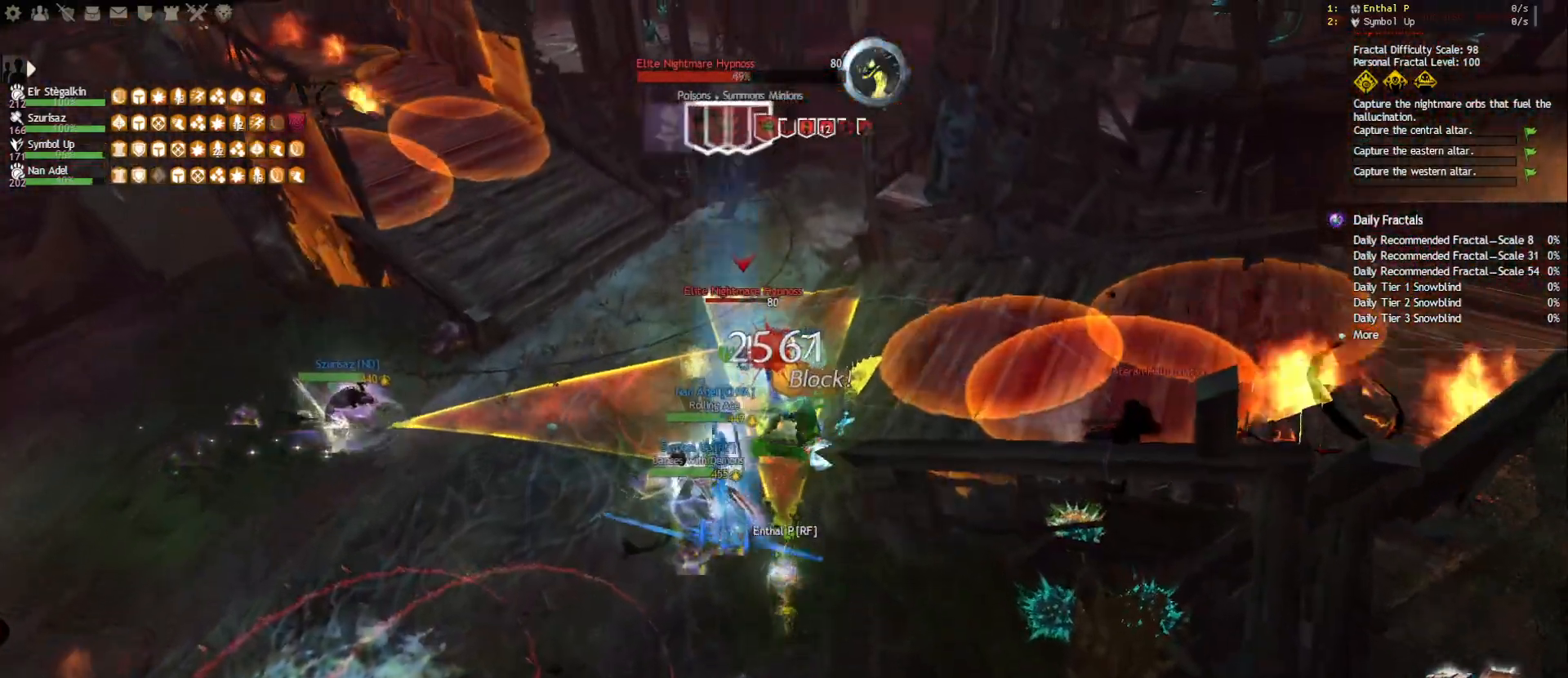
{"keys": ["d"], "mouse": ["right"], "events": [[100, "2", "up"], [283, "mouse_left", "up"], [300, "d", "down"]]}
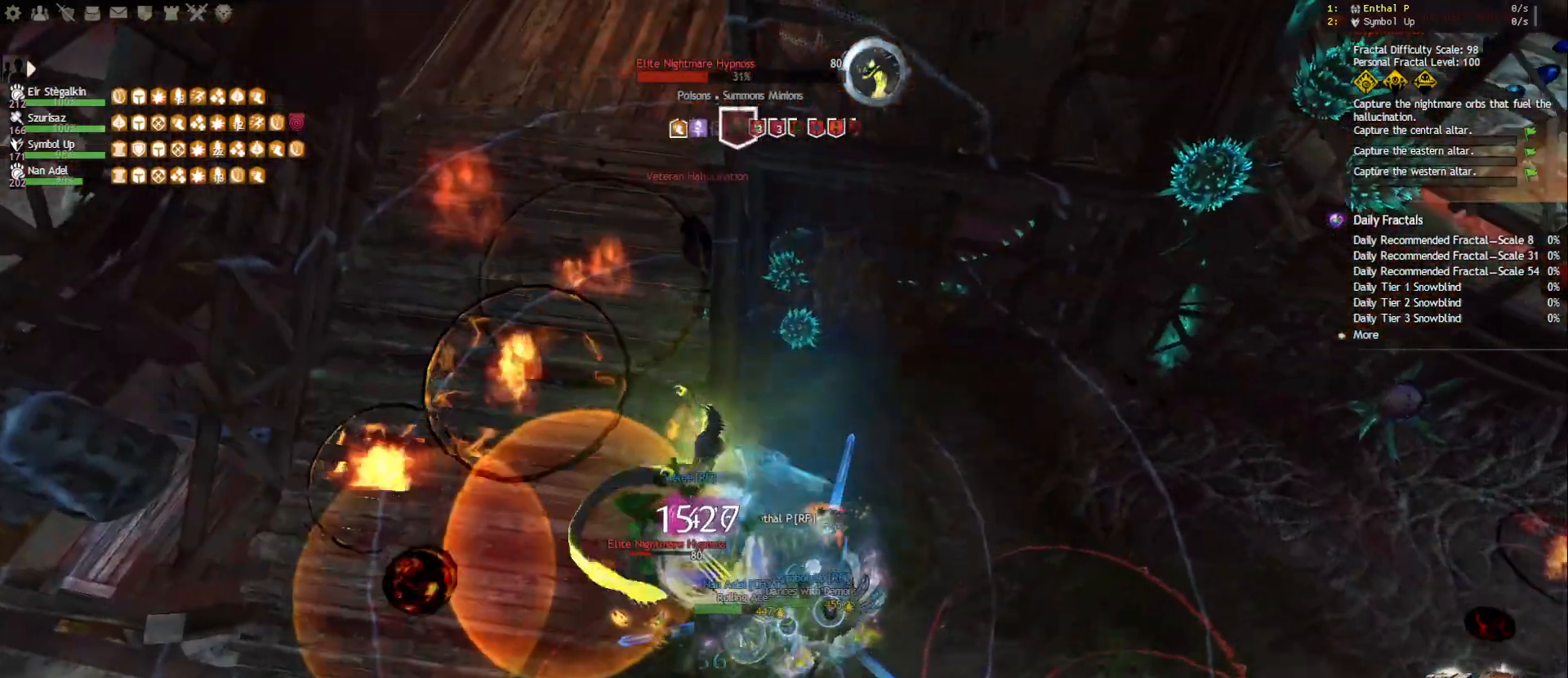
{"keys": ["d"], "mouse": ["right"], "events": [[383, "mouse_left", "down"], [500, "mouse_left", "up"]]}
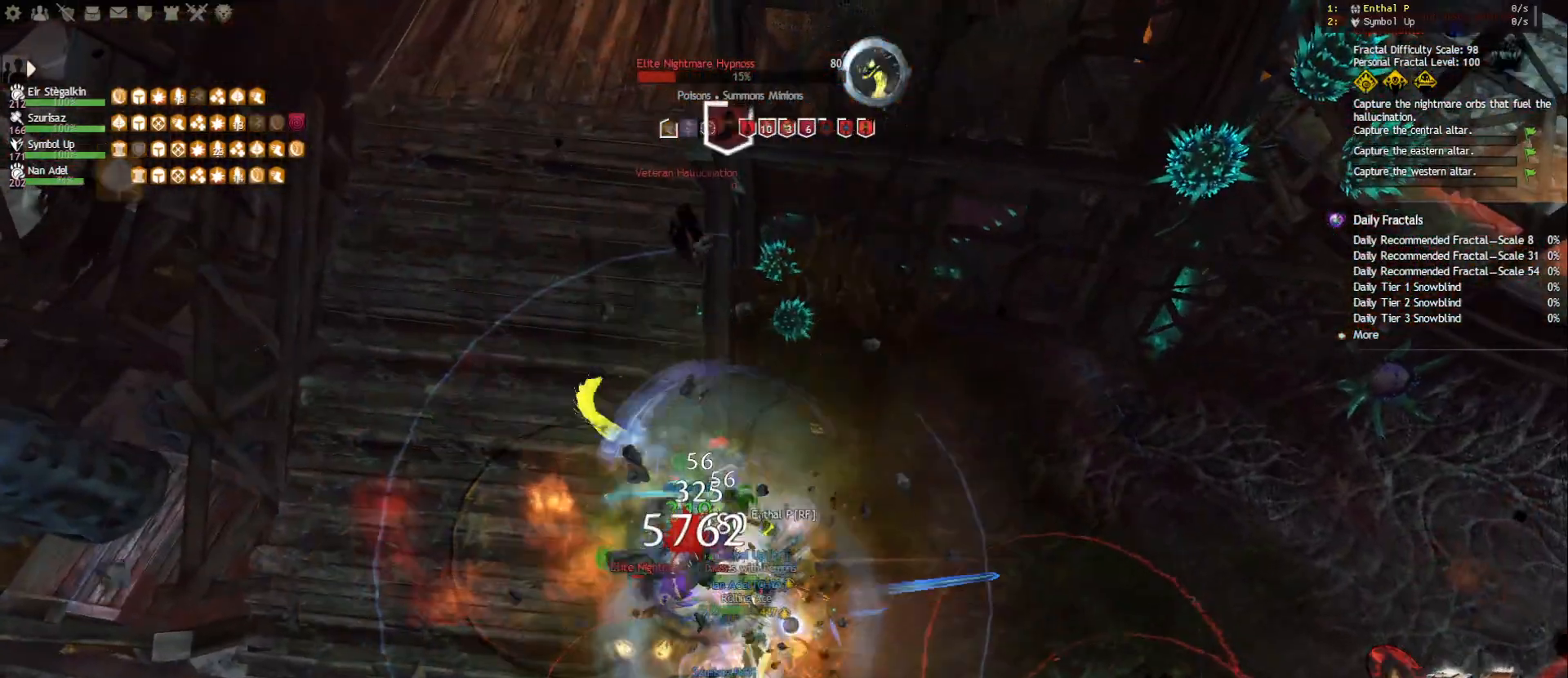
{"keys": ["d"], "mouse": ["right"], "events": []}
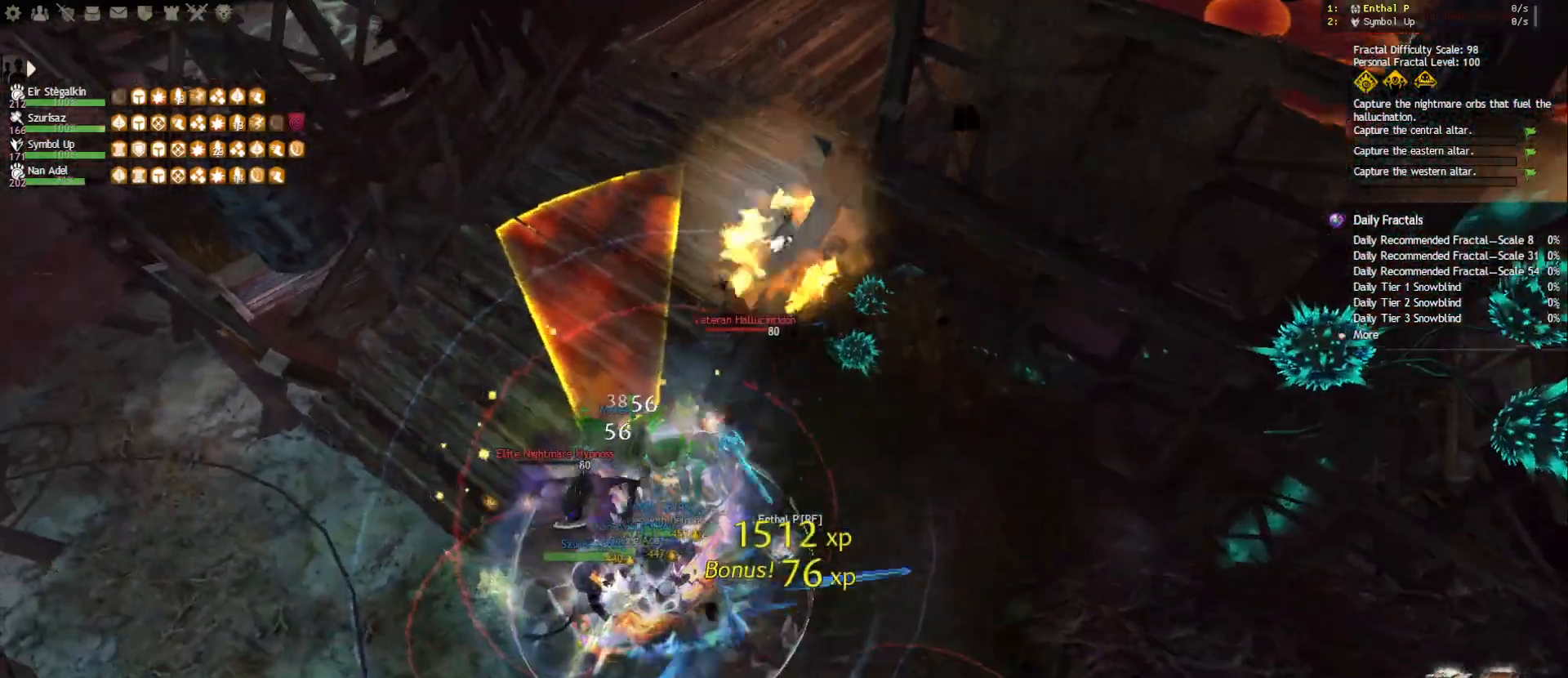
{"keys": ["d"], "mouse": ["right"], "events": [[333, "1", "down"], [433, "1", "up"]]}
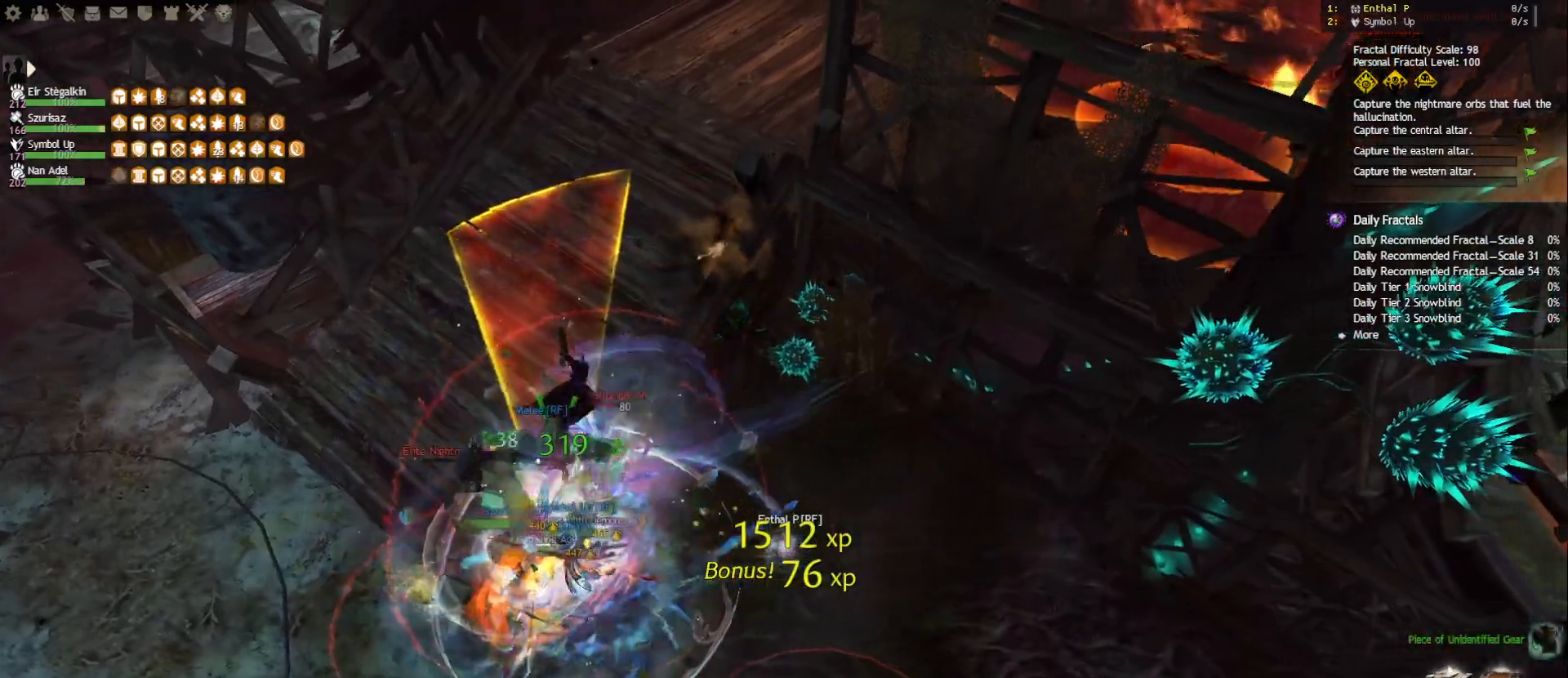
{"keys": [], "mouse": ["right"], "events": [[133, "d", "up"], [167, "mouse_left", "down"], [300, "ctrl", "down"], [367, "e", "down"], [383, "mouse_left", "up"], [450, "e", "up"], [467, "ctrl", "up"]]}
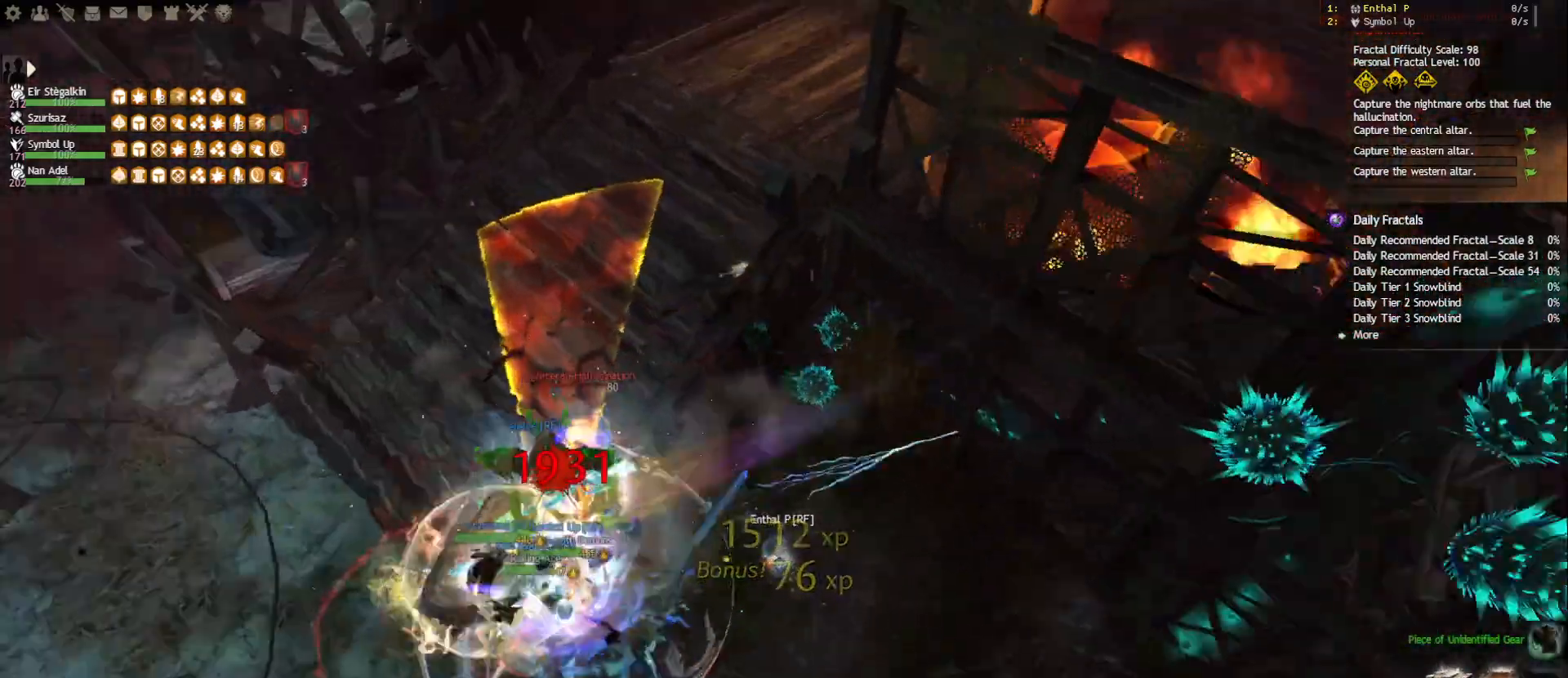
{"keys": [], "mouse": [], "events": [[67, "mouse_right", "up"], [83, "d", "down"], [200, "d", "up"], [367, "mouse_right", "down"], [483, "mouse_right", "up"]]}
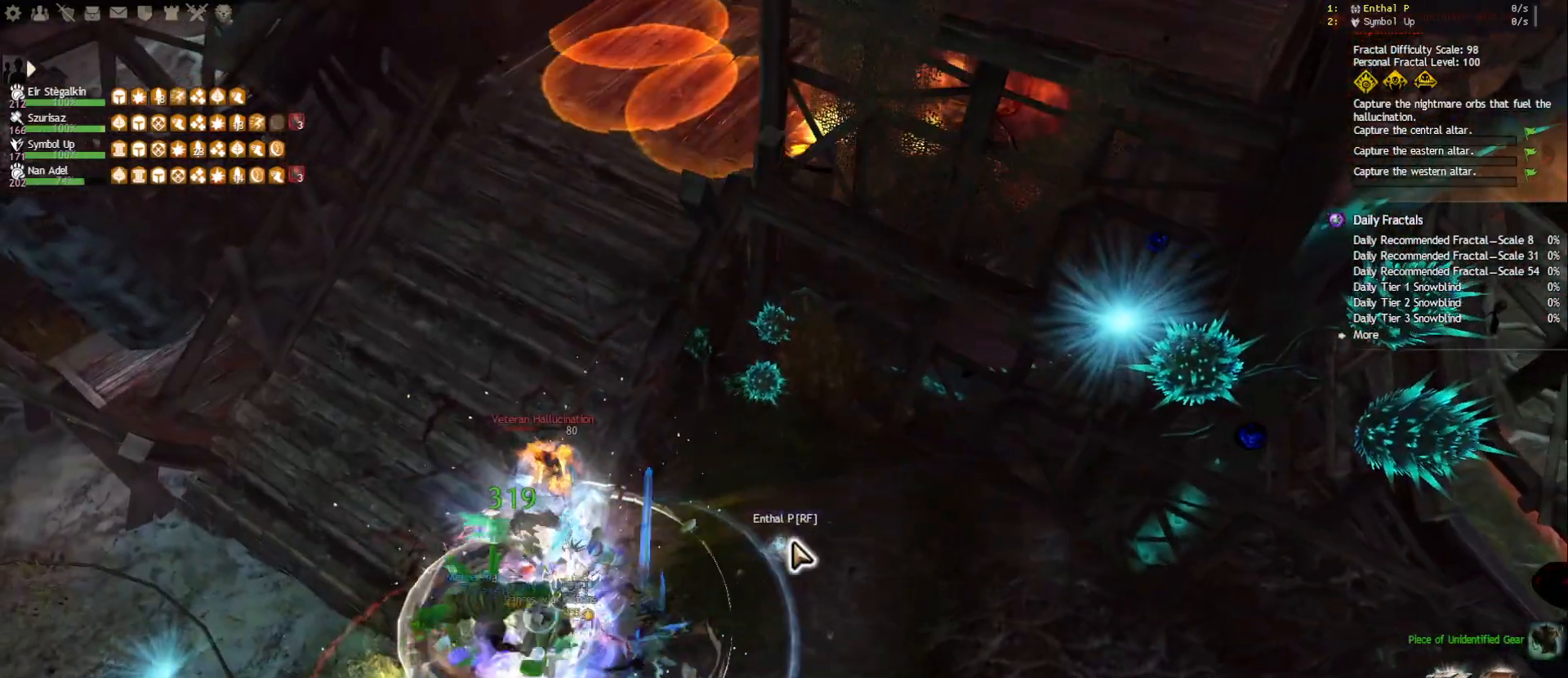
{"keys": ["d"], "mouse": [], "events": [[33, "f4", "down"], [150, "f4", "up"], [217, "mouse_right", "down"], [333, "mouse_right", "up"], [383, "d", "down"]]}
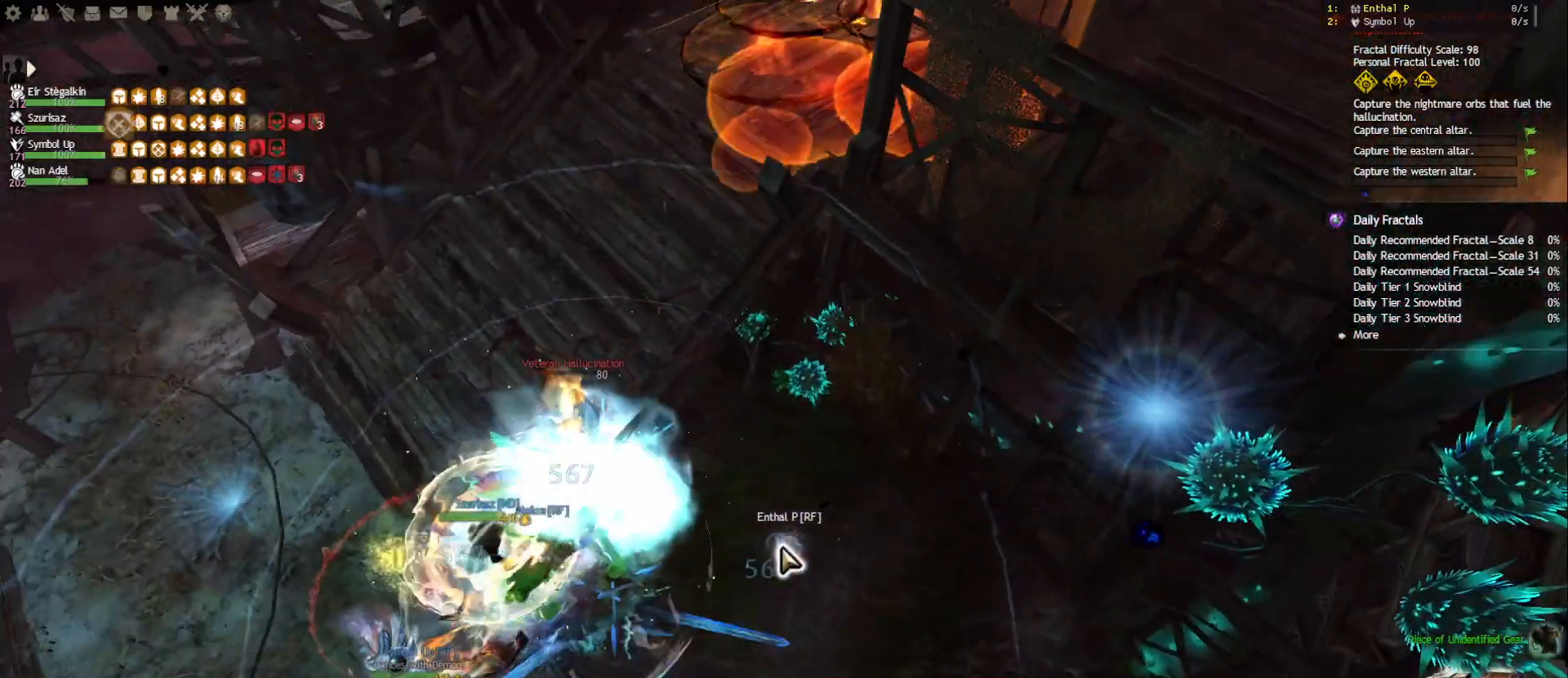
{"keys": [], "mouse": [], "events": [[67, "d", "up"], [217, "mouse_right", "down"], [317, "mouse_right", "up"]]}
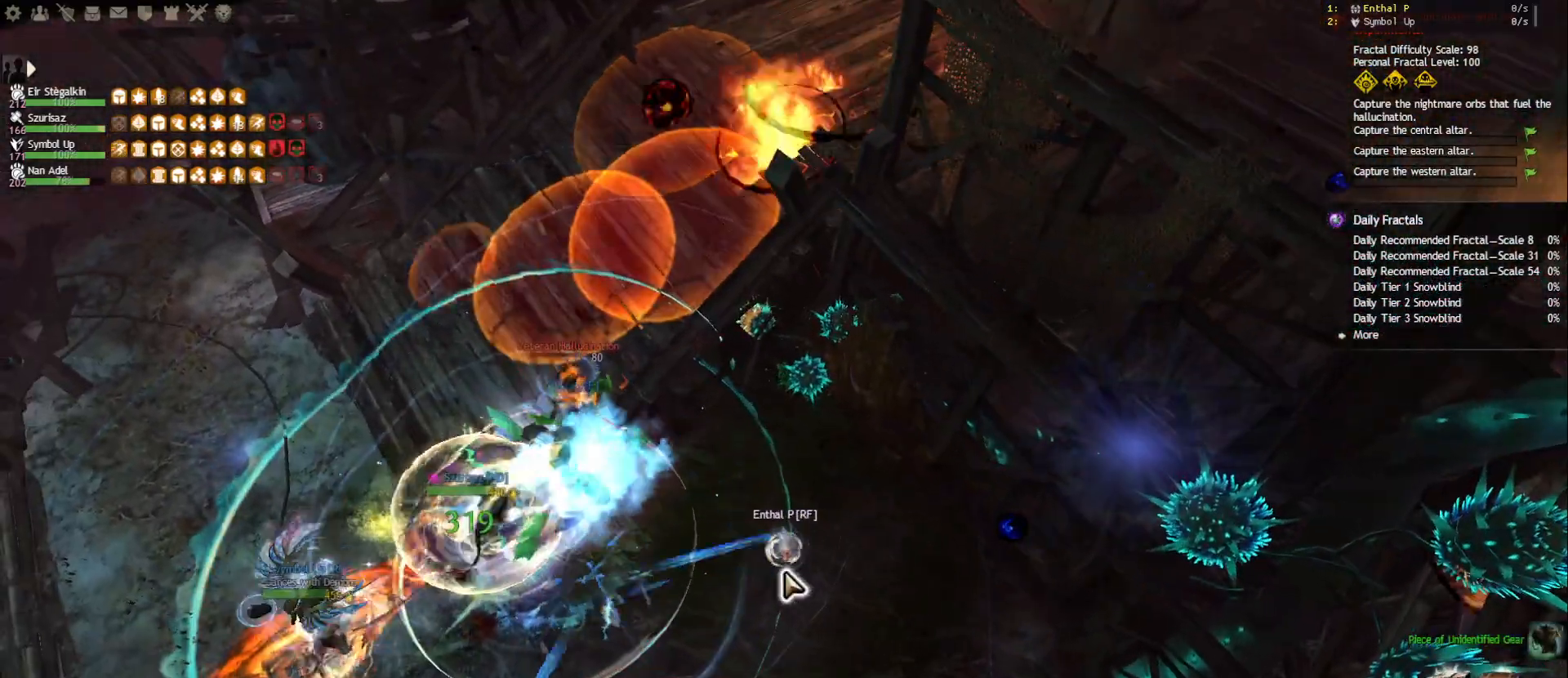
{"keys": [], "mouse": [], "events": [[300, "mouse_right", "down"], [433, "mouse_right", "up"]]}
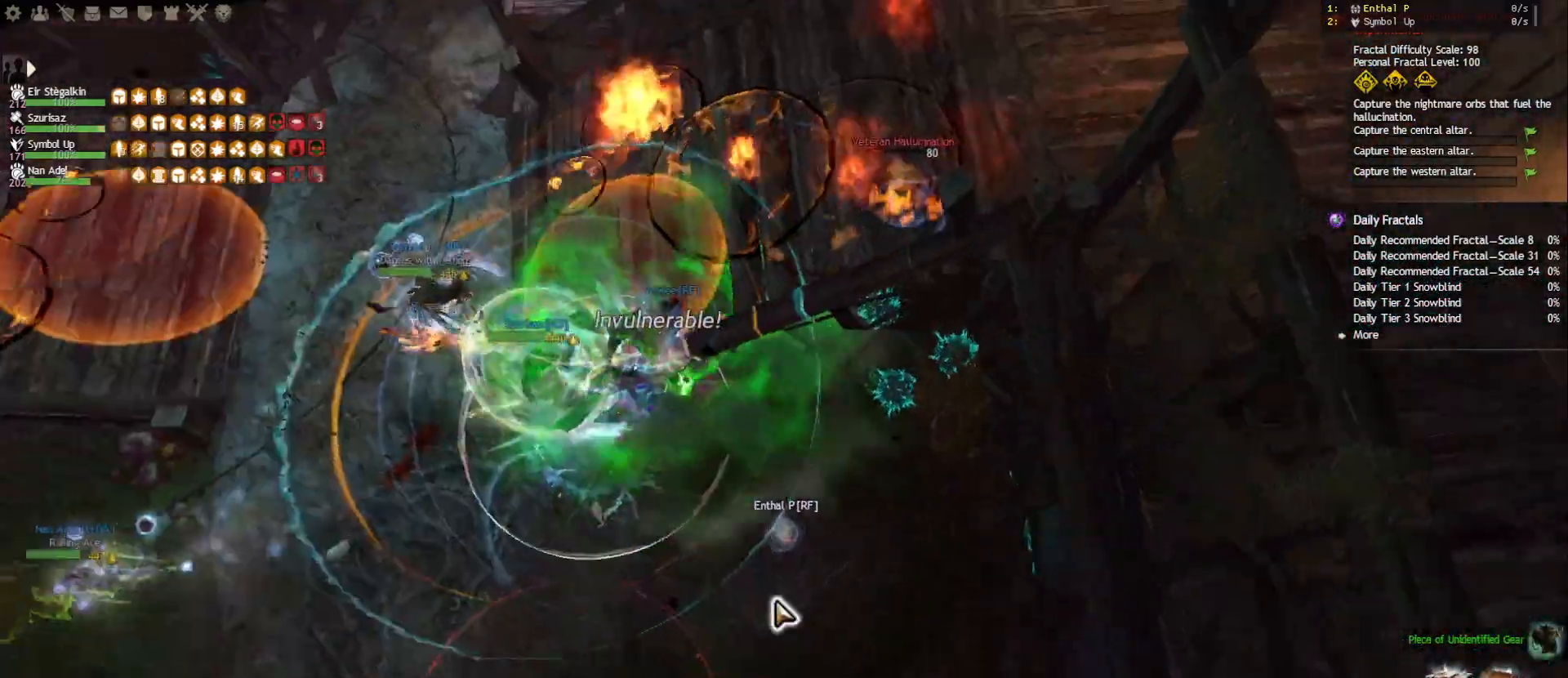
{"keys": ["w"], "mouse": [], "events": [[167, "mouse_right", "down"], [183, "a", "down"], [267, "mouse_right", "up"], [300, "w", "down"], [417, "a", "up"]]}